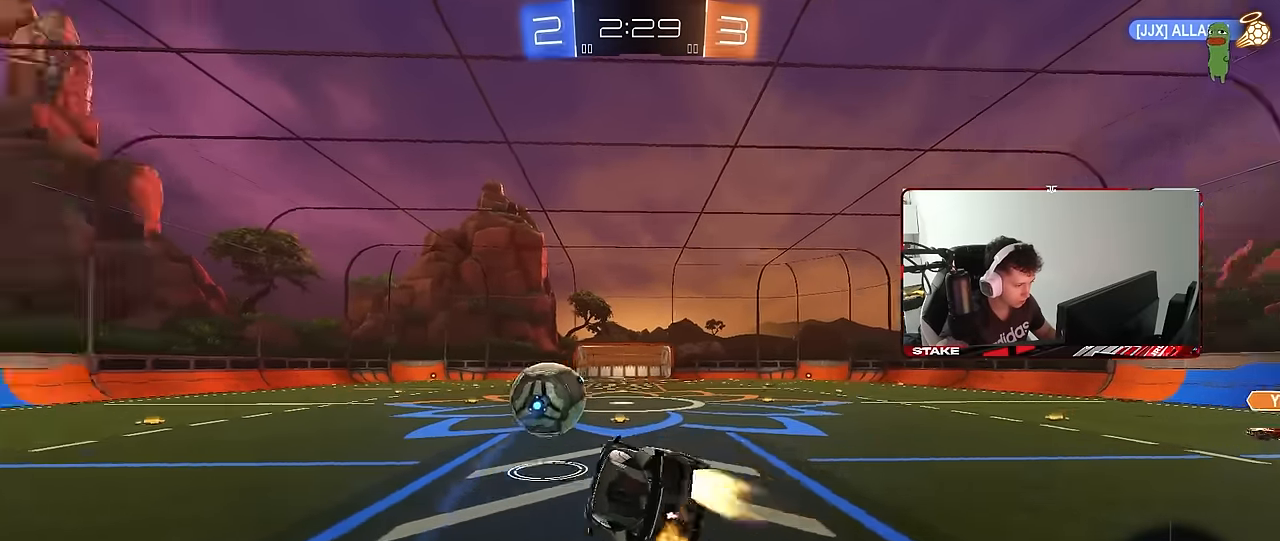
Gameplay with keyboard and mouse; each line is a JSON object with the keys and mouse buttons held at the frame after it. "events" lists presses ("down") and releases ("up") of "1", "2", "3", "4", "5", "a", "alt", "c", "caps_lock", "ctrl", "d", "e", "f", "g", "q", "r", "s", "shift", "space", "t", "tab", "v", "w", "x", "z", "mouse_left", "mouse_wheel" and "mouse_right" between this image and that frame as [ms after this image, input, new state], when the widget could be followed in between. "mouse_left", "mouse_wheel", "mouse_right" = the "left", "wheel", "right" buttons of the "mouse" list. No other keys are recorded. "wheel" means that the mouse wheel is clicked or scrolled. "mouse_move" is the direction in which the mouse moves at that frame (one of eight, or "still"), when it could be read.
{"keys": [], "mouse": ["left"], "mouse_move": "still", "events": [[116, "shift", "up"], [116, "space", "up"], [166, "s", "up"], [266, "d", "up"], [350, "a", "down"], [400, "a", "up"]]}
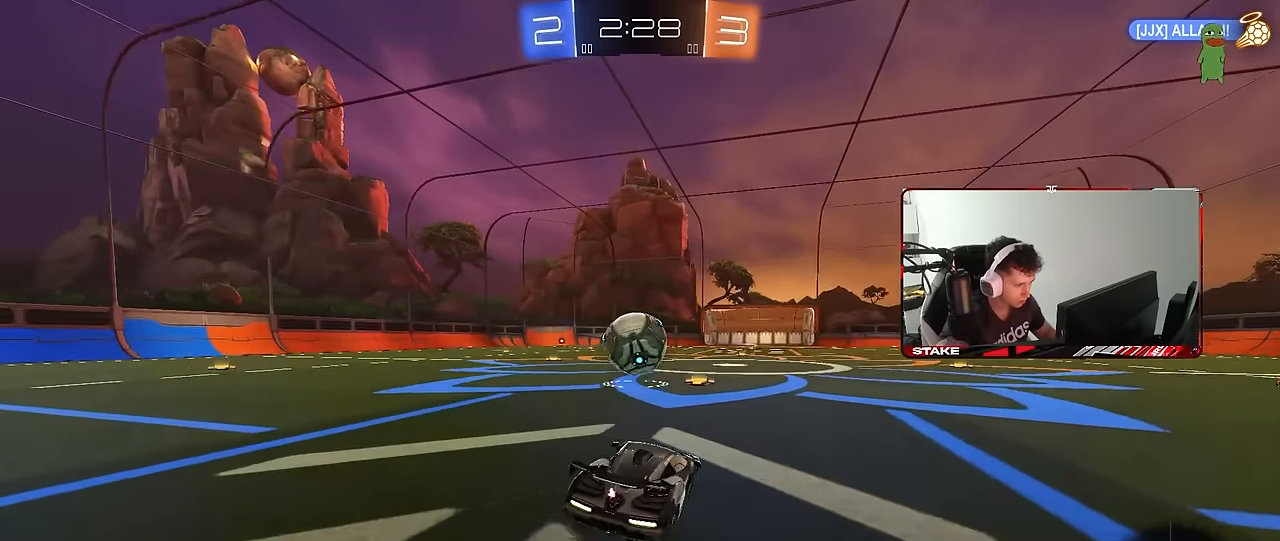
{"keys": ["a", "s", "shift"], "mouse": ["left"], "mouse_move": "still", "events": [[50, "w", "down"], [83, "d", "down"], [83, "mouse_right", "down"], [133, "a", "down"], [133, "d", "up"], [133, "shift", "down"], [183, "mouse_right", "up"], [233, "mouse_right", "down"], [283, "s", "down"], [283, "w", "up"], [416, "mouse_right", "up"]]}
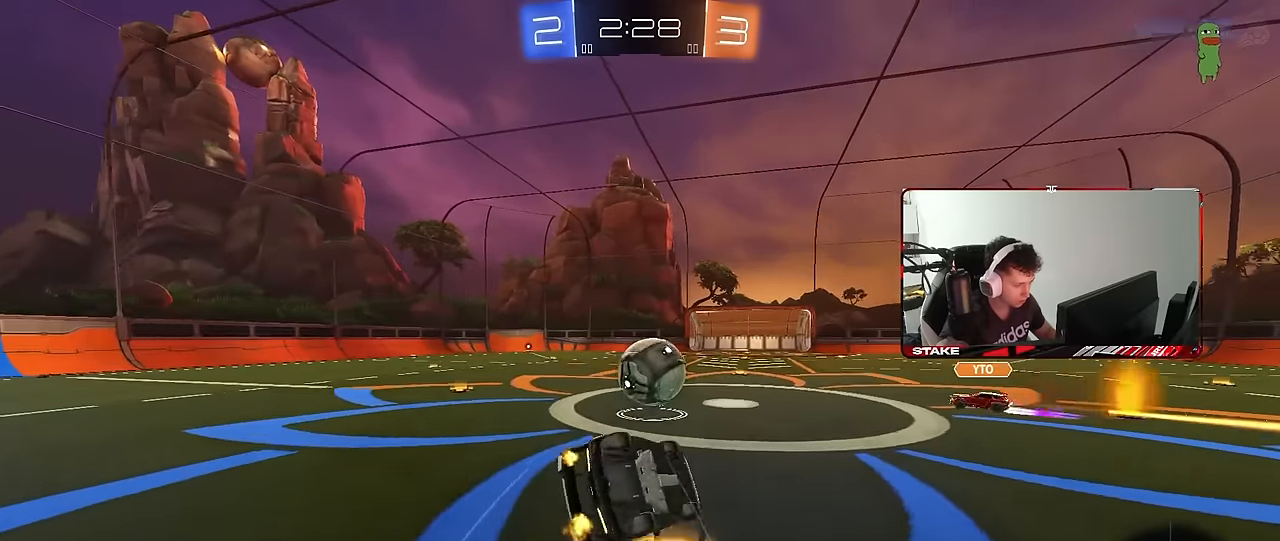
{"keys": ["a", "s", "shift"], "mouse": ["left"], "mouse_move": "still", "events": [[50, "d", "down"], [100, "d", "up"], [200, "s", "up"], [333, "s", "down"]]}
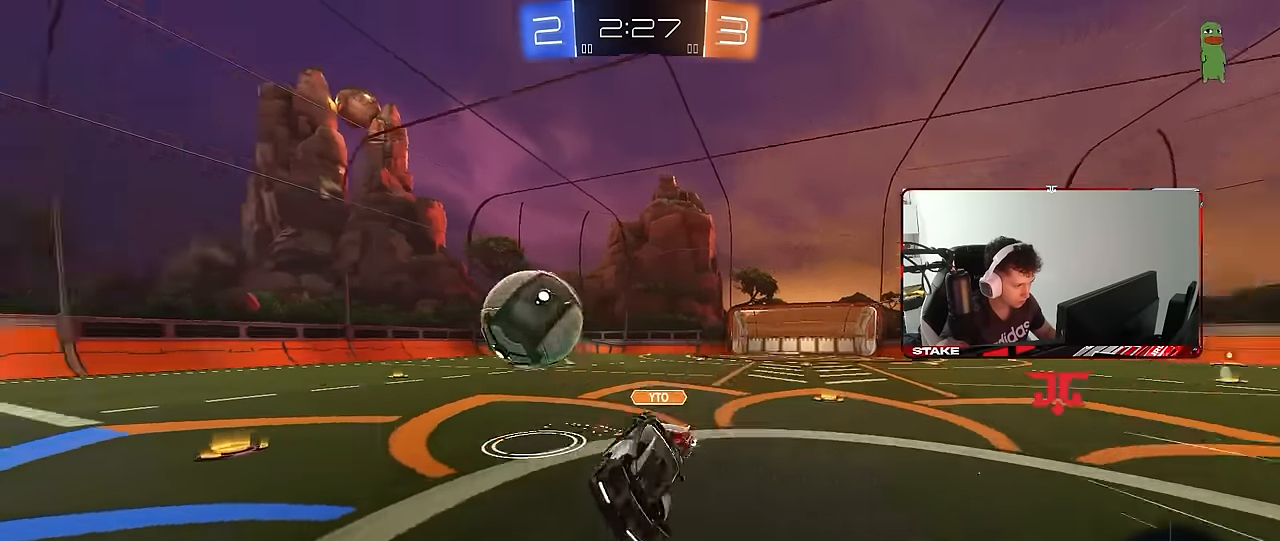
{"keys": ["a", "w"], "mouse": [], "mouse_move": "still", "events": [[33, "s", "up"], [66, "mouse_left", "up"], [66, "shift", "up"], [116, "a", "up"], [216, "a", "down"], [266, "w", "down"]]}
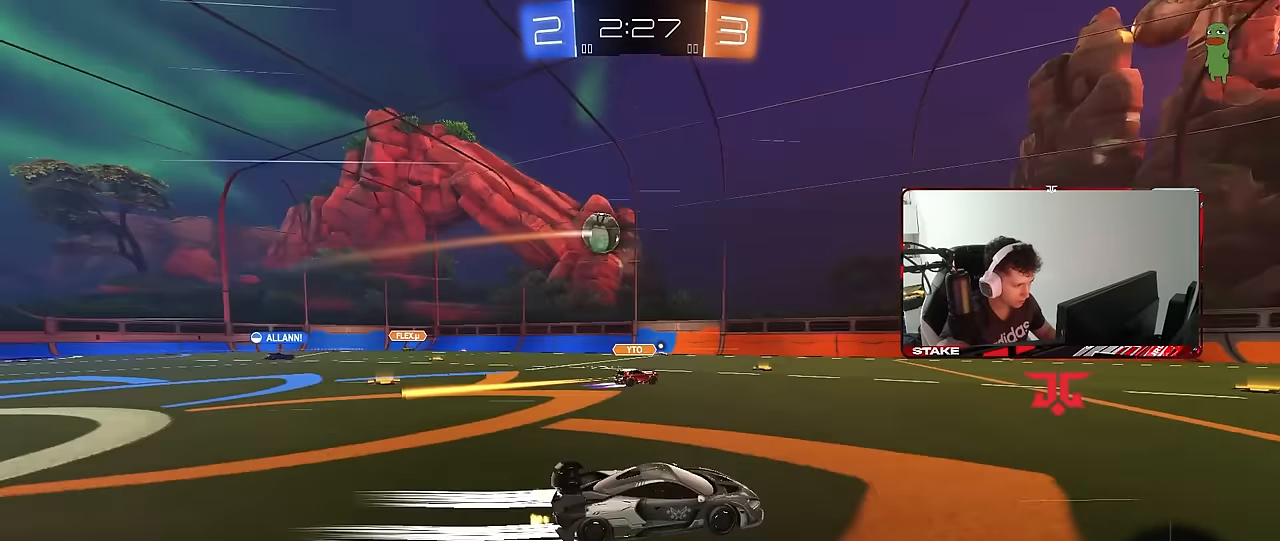
{"keys": ["d", "w"], "mouse": [], "mouse_move": "still", "events": [[83, "shift", "down"], [133, "a", "up"], [133, "shift", "up"], [466, "d", "down"]]}
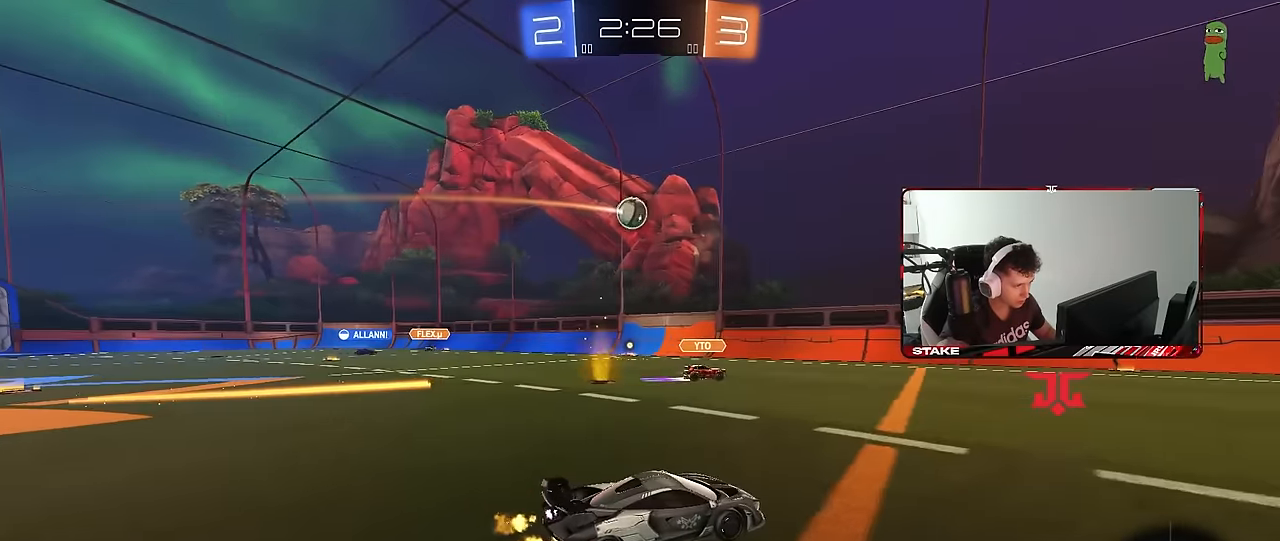
{"keys": ["w"], "mouse": ["left"], "mouse_move": "still", "events": [[66, "d", "up"], [100, "mouse_left", "down"], [200, "d", "down"], [300, "mouse_left", "up"], [383, "mouse_left", "down"], [433, "d", "up"]]}
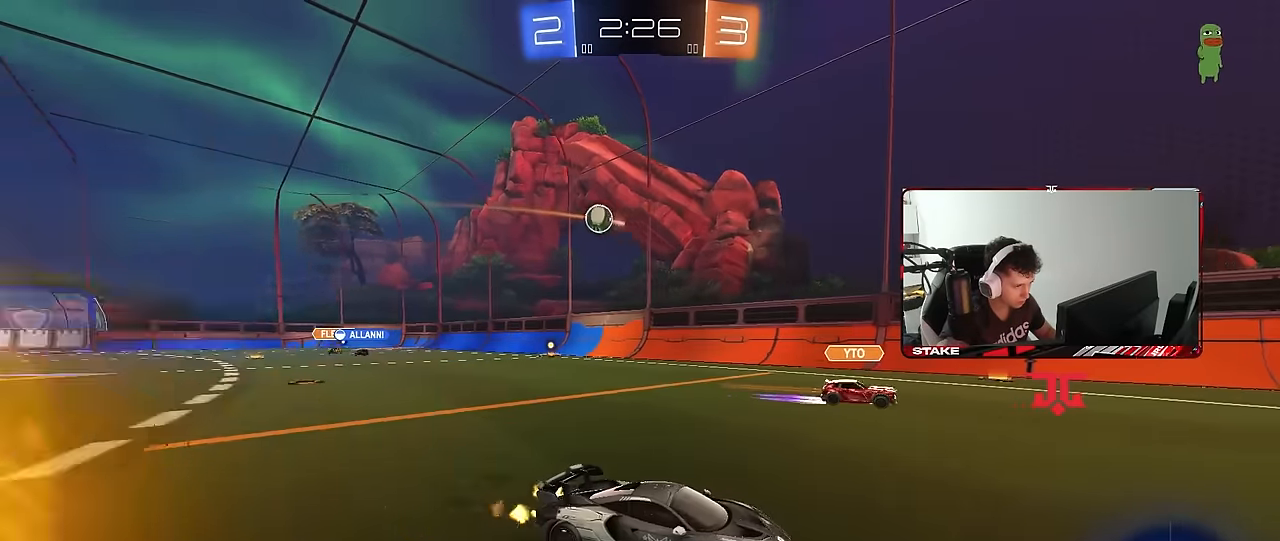
{"keys": ["w"], "mouse": ["left"], "mouse_move": "still", "events": [[33, "d", "down"], [66, "mouse_left", "up"], [116, "d", "up"], [116, "space", "down"], [266, "space", "up"], [316, "a", "down"], [316, "mouse_left", "down"], [450, "a", "up"]]}
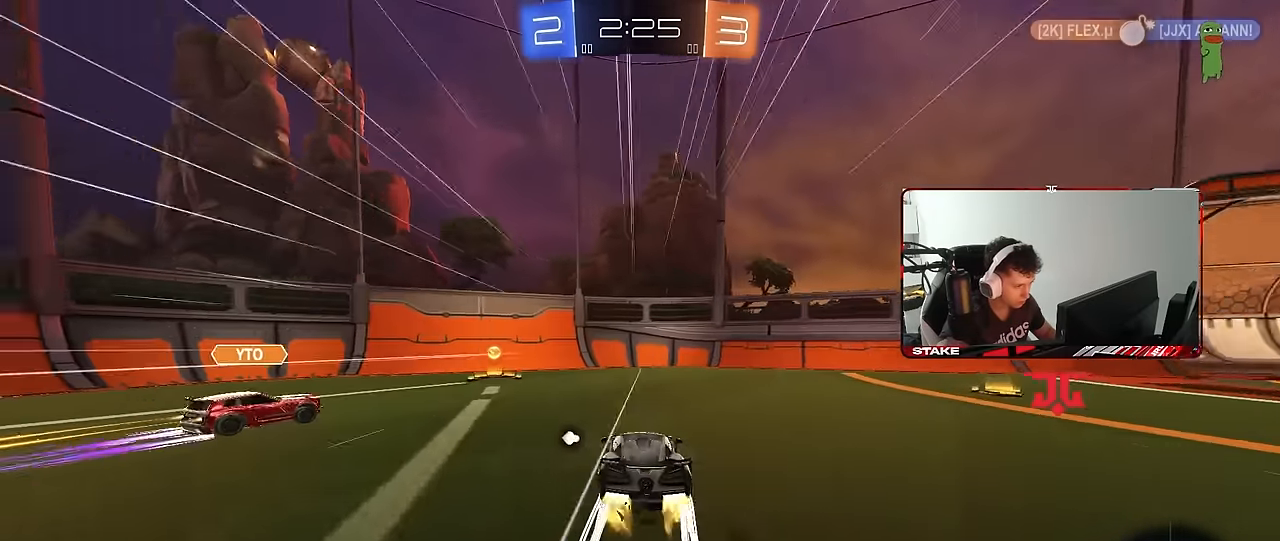
{"keys": ["a", "w"], "mouse": ["left"], "mouse_move": "still", "events": [[50, "d", "down"], [133, "mouse_left", "up"], [183, "d", "up"], [233, "mouse_left", "down"], [316, "a", "down"]]}
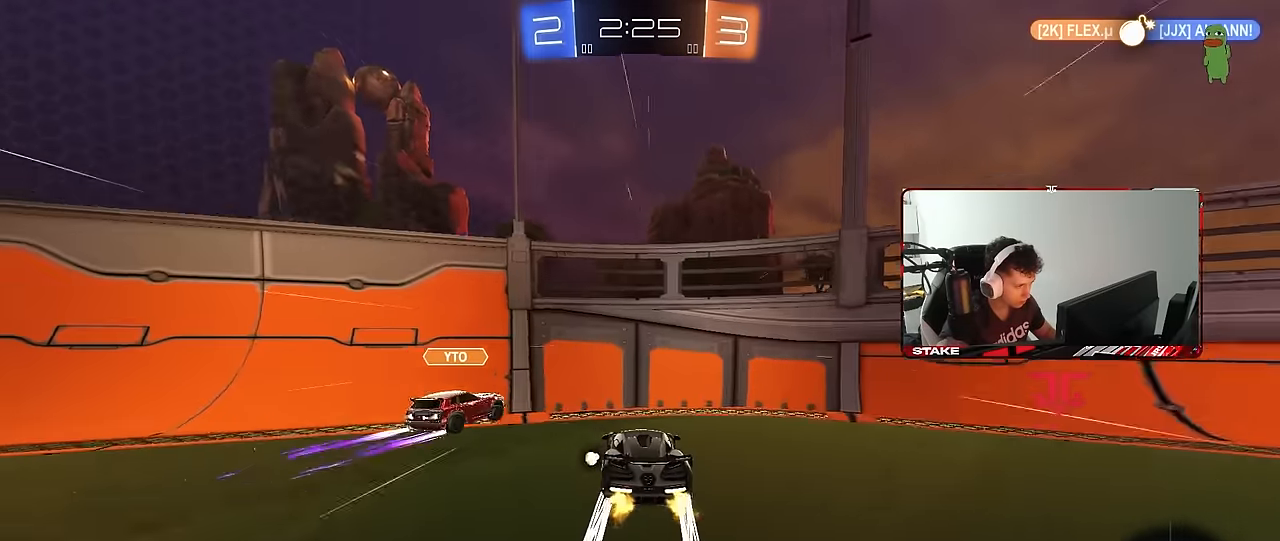
{"keys": ["a", "w"], "mouse": ["left"], "mouse_move": "still", "events": [[16, "a", "up"], [16, "d", "down"], [100, "a", "down"], [150, "d", "up"], [383, "a", "up"], [383, "d", "down"], [483, "a", "down"], [483, "d", "up"]]}
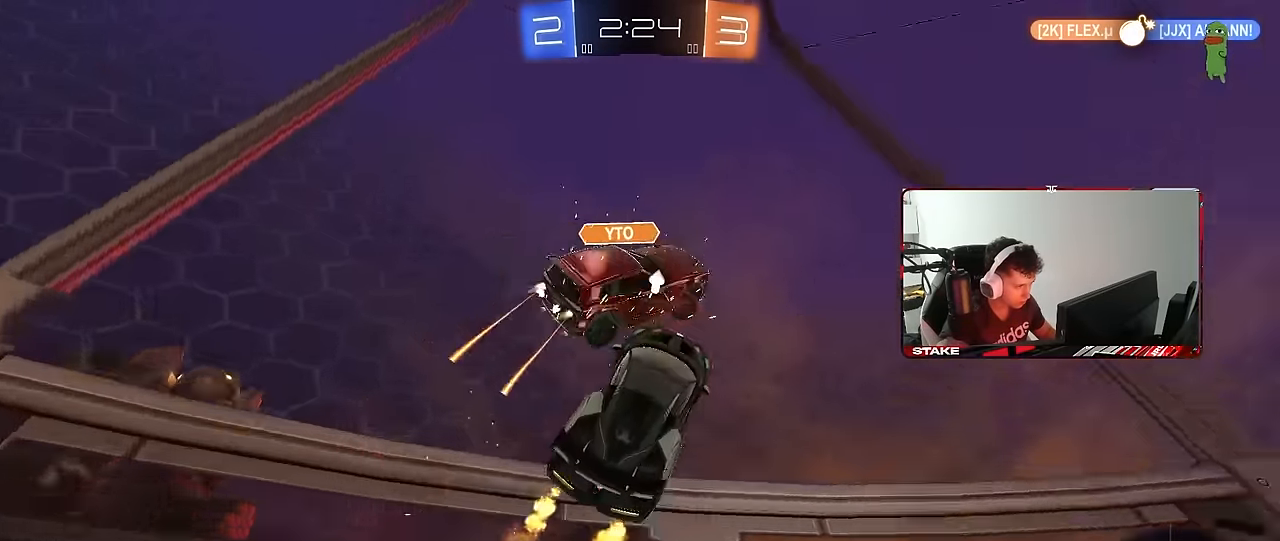
{"keys": ["d", "w"], "mouse": [], "mouse_move": "still", "events": [[216, "a", "up"], [216, "d", "down"], [300, "mouse_left", "up"], [350, "shift", "down"], [350, "space", "down"], [450, "shift", "up"], [500, "space", "up"]]}
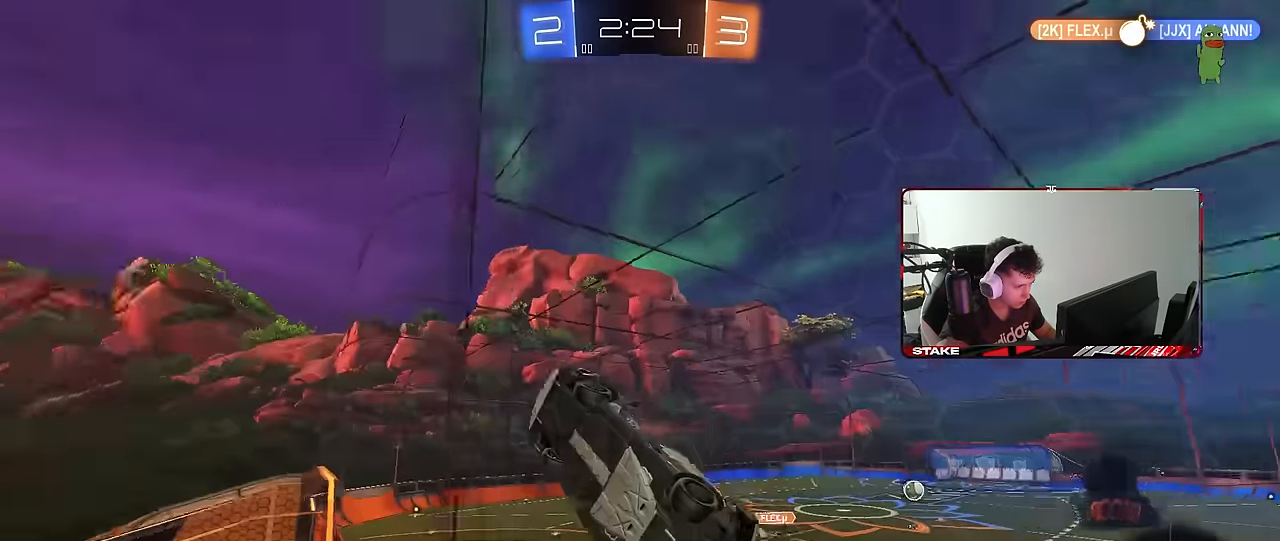
{"keys": ["d", "w"], "mouse": [], "mouse_move": "still", "events": []}
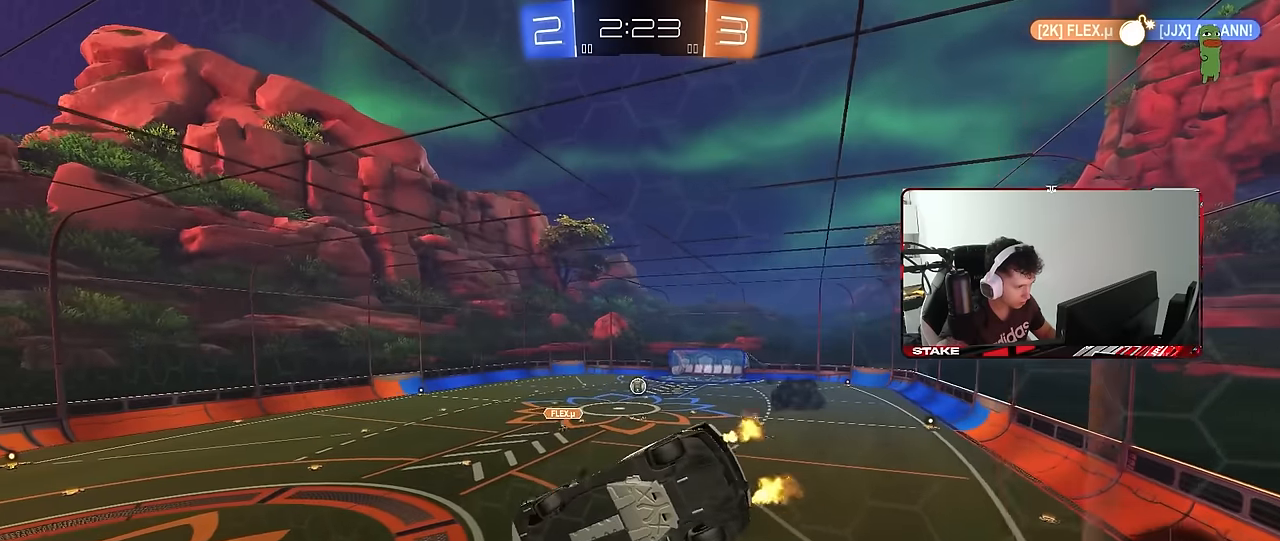
{"keys": ["a", "s"], "mouse": [], "mouse_move": "still", "events": [[100, "w", "up"], [150, "d", "up"], [200, "mouse_right", "down"], [250, "a", "down"], [250, "s", "down"], [250, "shift", "down"], [383, "mouse_right", "up"], [383, "shift", "up"]]}
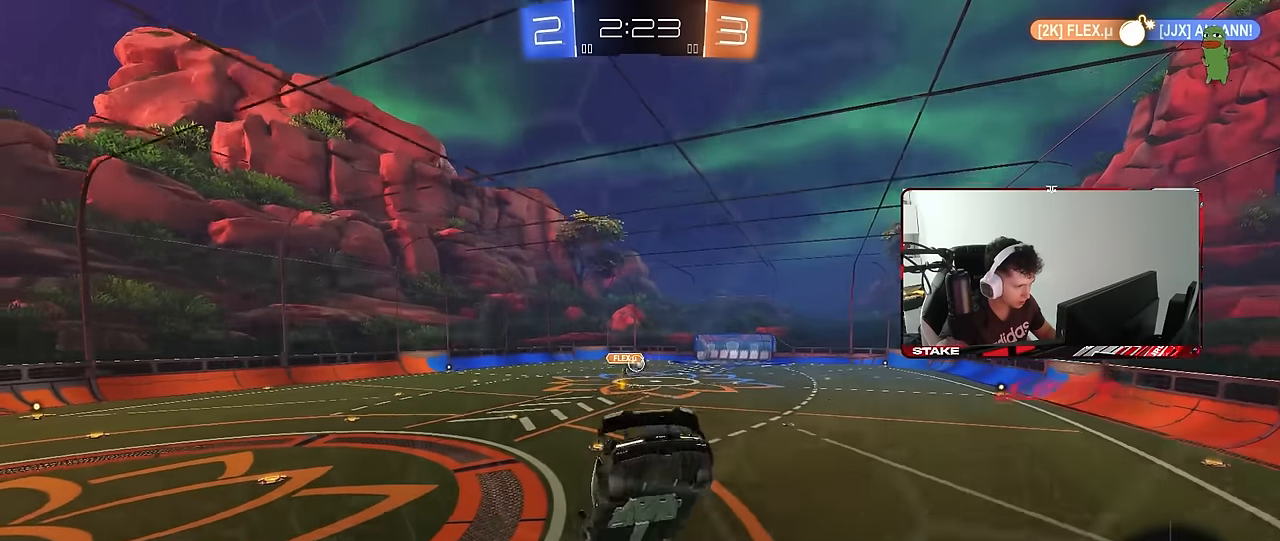
{"keys": ["d", "w"], "mouse": ["right"], "mouse_move": "still", "events": [[33, "a", "up"], [33, "d", "down"], [116, "s", "up"], [116, "shift", "down"], [216, "d", "up"], [216, "shift", "up"], [350, "w", "down"], [400, "mouse_right", "down"], [500, "d", "down"]]}
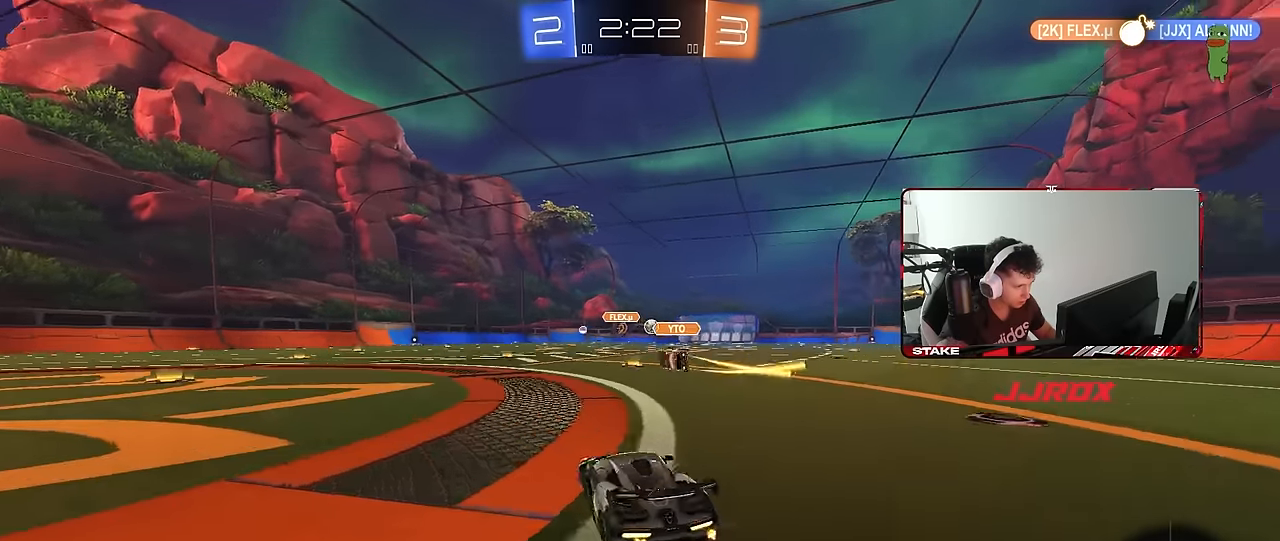
{"keys": ["d", "w"], "mouse": [], "mouse_move": "still", "events": [[50, "mouse_right", "up"]]}
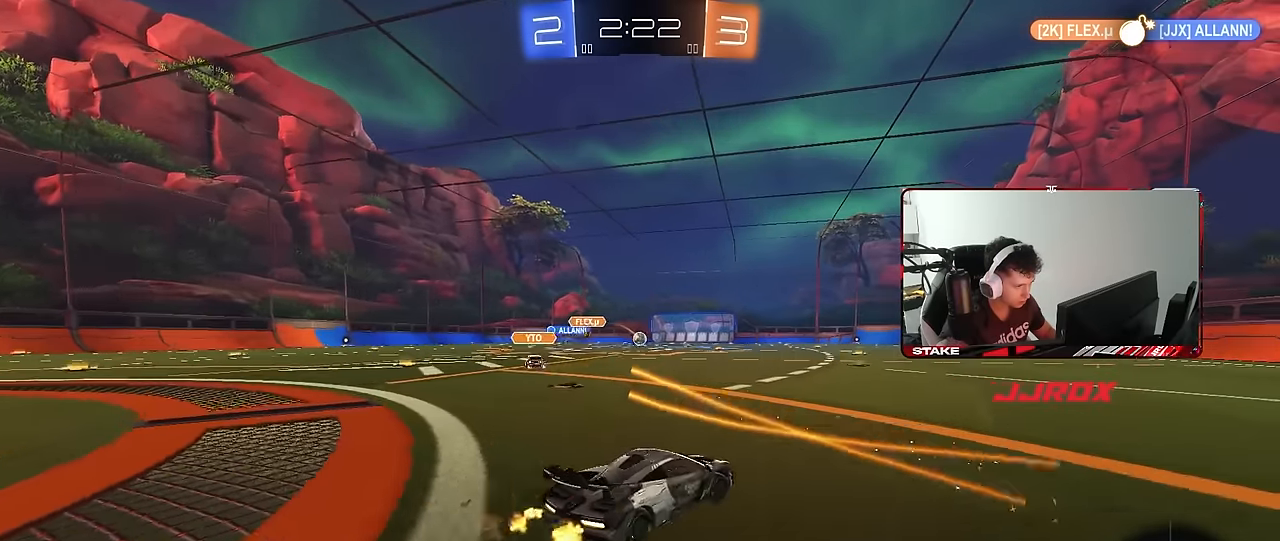
{"keys": ["w"], "mouse": [], "mouse_move": "still", "events": [[50, "d", "up"], [50, "mouse_right", "down"], [150, "mouse_right", "up"], [200, "mouse_right", "down"], [333, "mouse_right", "up"]]}
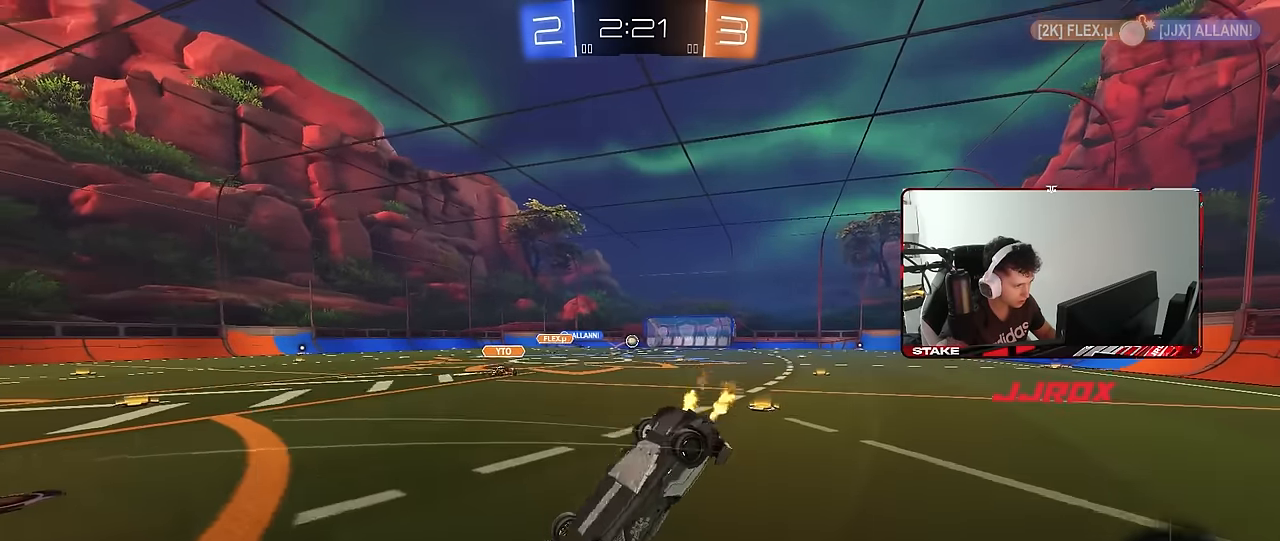
{"keys": [], "mouse": [], "mouse_move": "still", "events": [[66, "d", "down"], [116, "shift", "down"], [116, "space", "down"], [116, "w", "up"], [266, "space", "up"], [316, "d", "up"], [316, "shift", "up"]]}
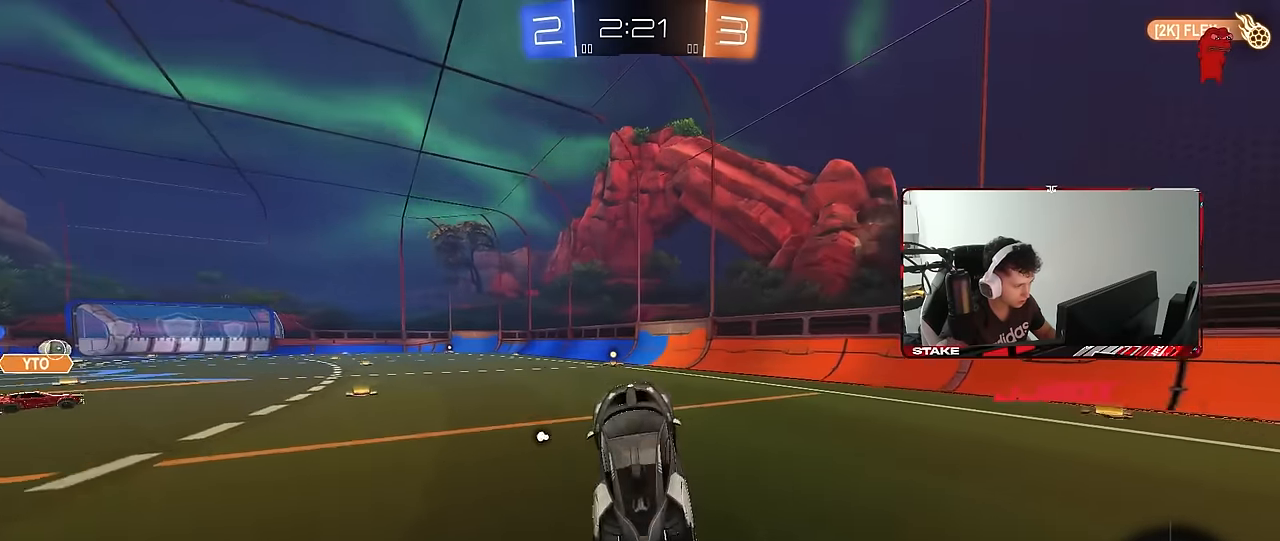
{"keys": ["a", "shift", "w"], "mouse": ["left"], "mouse_move": "still", "events": [[183, "d", "down"], [233, "w", "down"], [316, "mouse_left", "down"], [316, "space", "down"], [366, "mouse_right", "down"], [416, "a", "down"], [416, "d", "up"], [416, "shift", "down"], [466, "mouse_right", "up"], [466, "space", "up"]]}
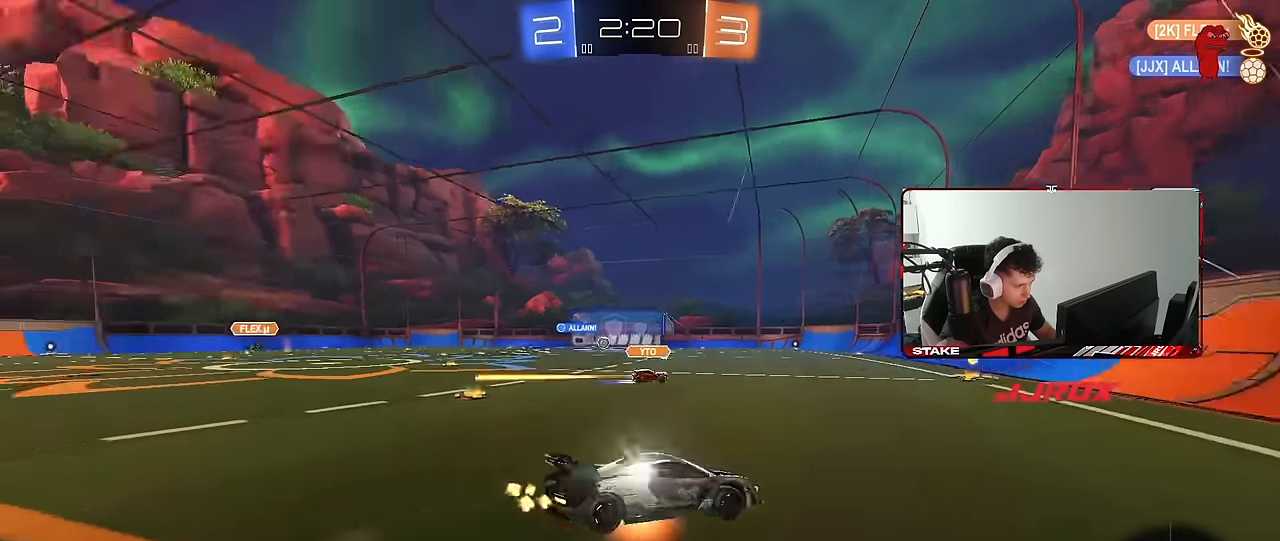
{"keys": ["a", "shift"], "mouse": [], "mouse_move": "still", "events": [[16, "mouse_right", "down"], [16, "s", "down"], [16, "w", "up"], [100, "mouse_left", "up"], [150, "mouse_right", "up"], [483, "s", "up"]]}
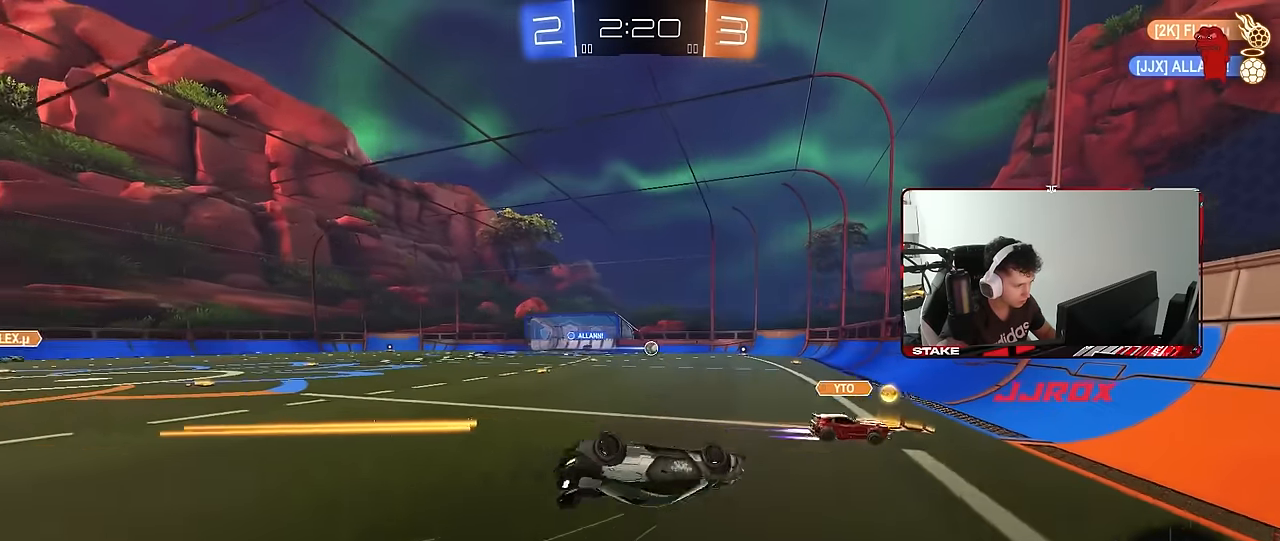
{"keys": [], "mouse": [], "mouse_move": "still", "events": [[83, "s", "down"], [266, "s", "up"], [266, "shift", "up"], [400, "a", "up"]]}
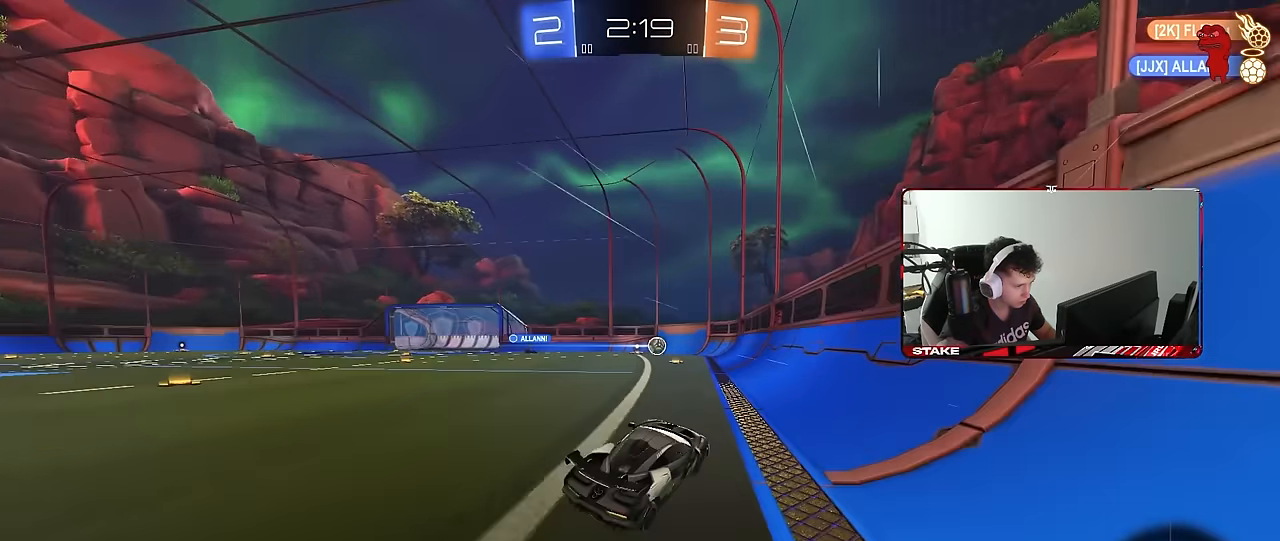
{"keys": ["a", "w"], "mouse": [], "mouse_move": "still", "events": [[50, "w", "down"], [83, "a", "down"], [233, "a", "up"], [416, "a", "down"]]}
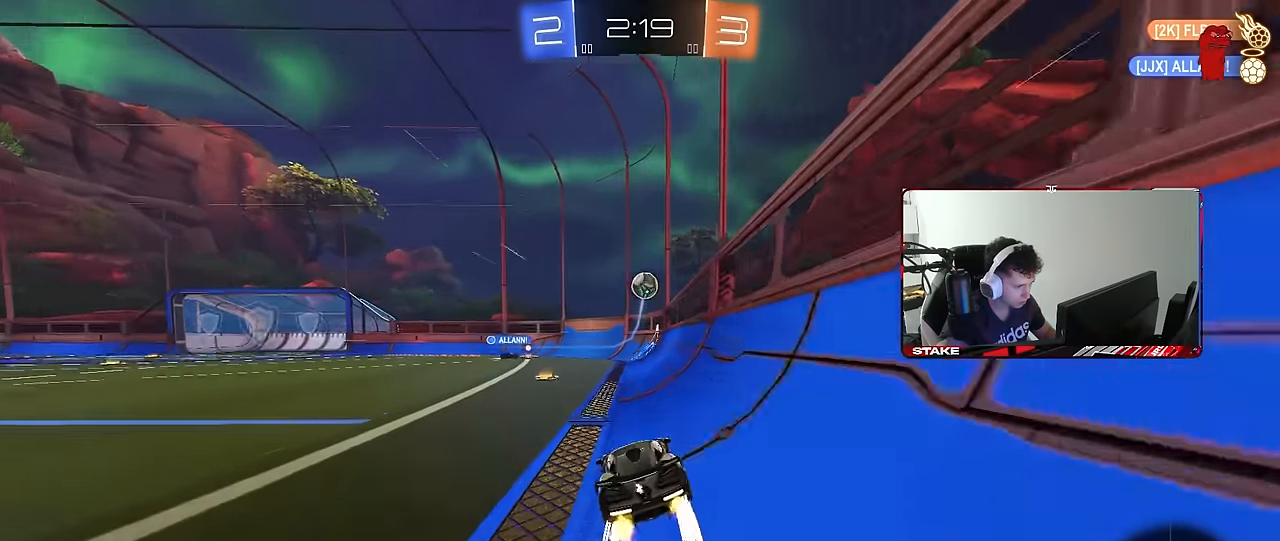
{"keys": ["w"], "mouse": ["right"], "mouse_move": "still", "events": [[50, "a", "up"], [150, "a", "down"], [483, "a", "up"], [483, "mouse_right", "down"]]}
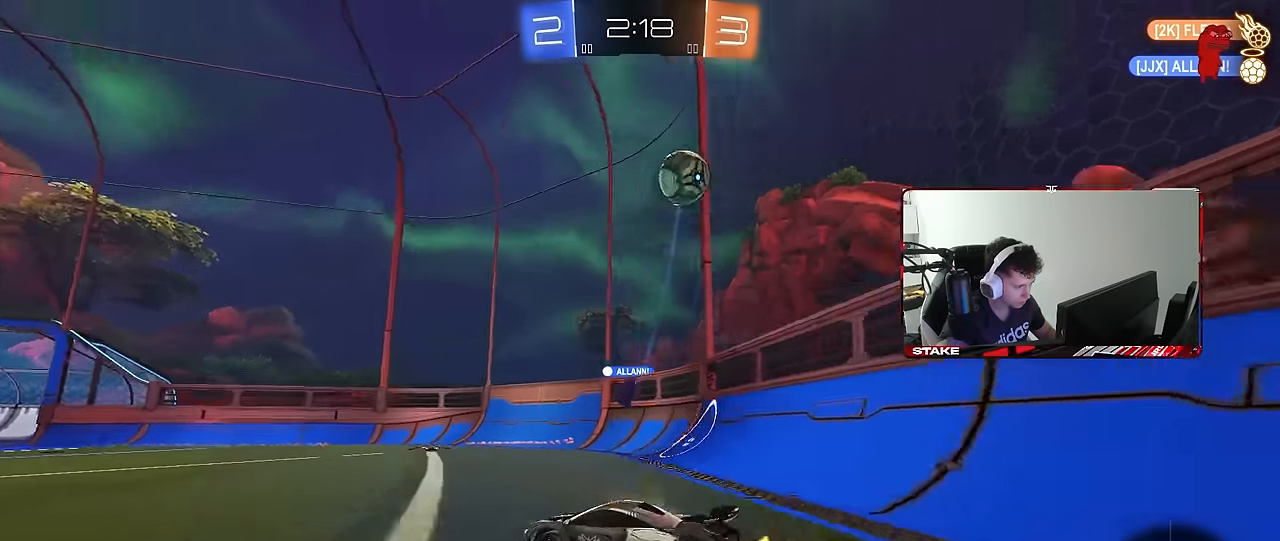
{"keys": ["a", "s", "shift"], "mouse": [], "mouse_move": "still", "events": [[33, "a", "down"], [33, "shift", "down"], [83, "mouse_right", "up"], [116, "mouse_right", "down"], [116, "w", "up"], [166, "s", "down"], [216, "space", "down"], [266, "mouse_right", "up"], [400, "space", "up"]]}
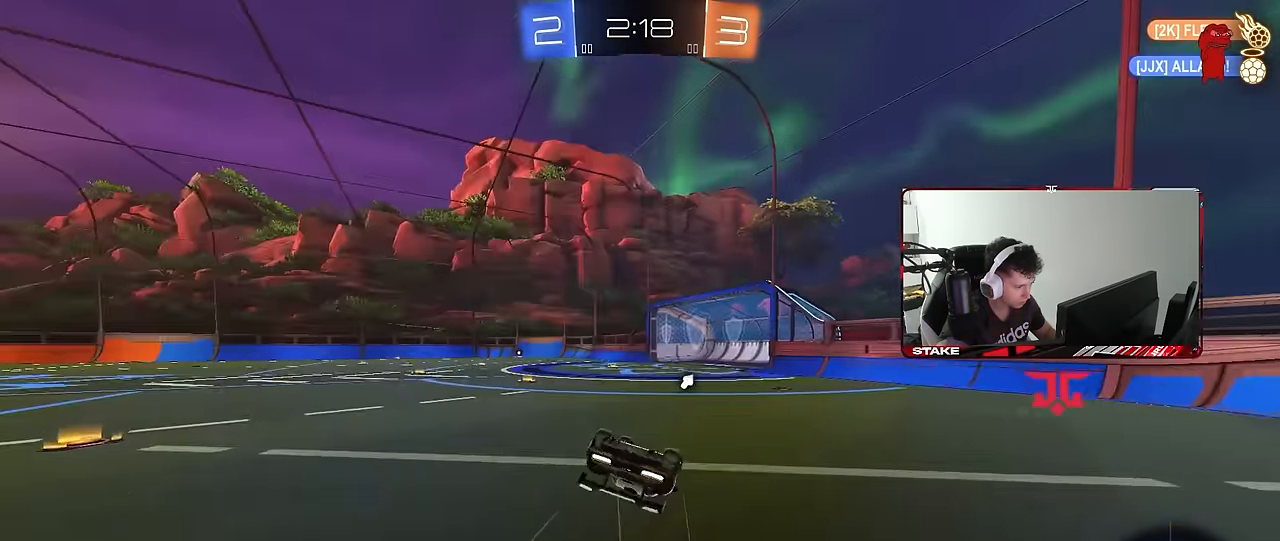
{"keys": ["space"], "mouse": [], "mouse_move": "still", "events": [[50, "s", "up"], [133, "s", "down"], [366, "s", "up"], [366, "shift", "up"], [366, "space", "down"], [416, "a", "up"]]}
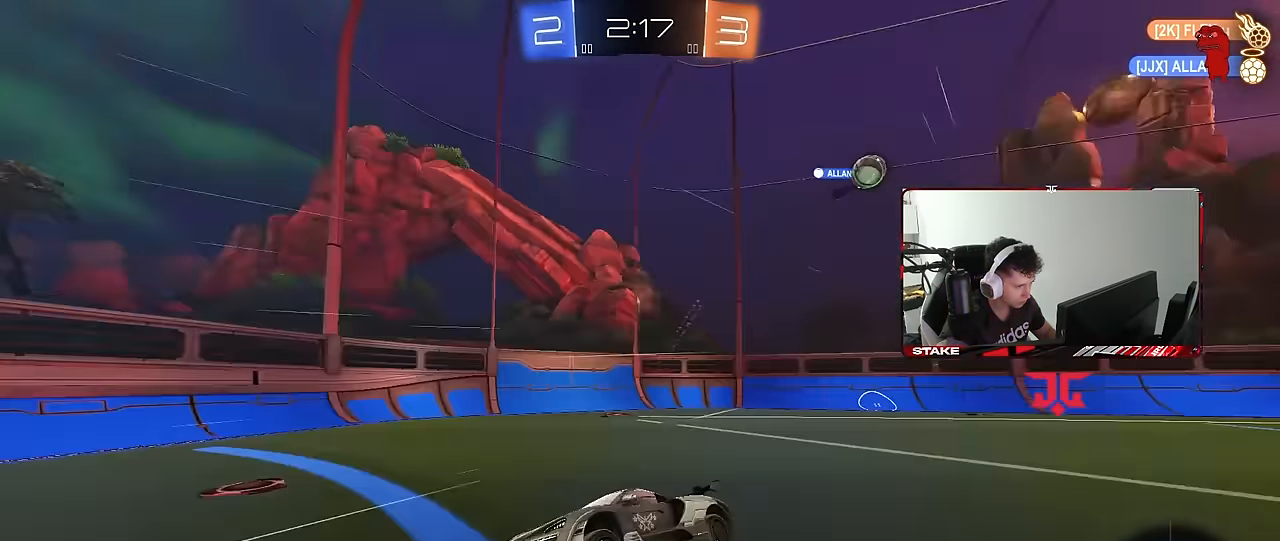
{"keys": ["w"], "mouse": [], "mouse_move": "still", "events": [[16, "space", "up"], [66, "w", "down"], [333, "a", "down"], [433, "a", "up"]]}
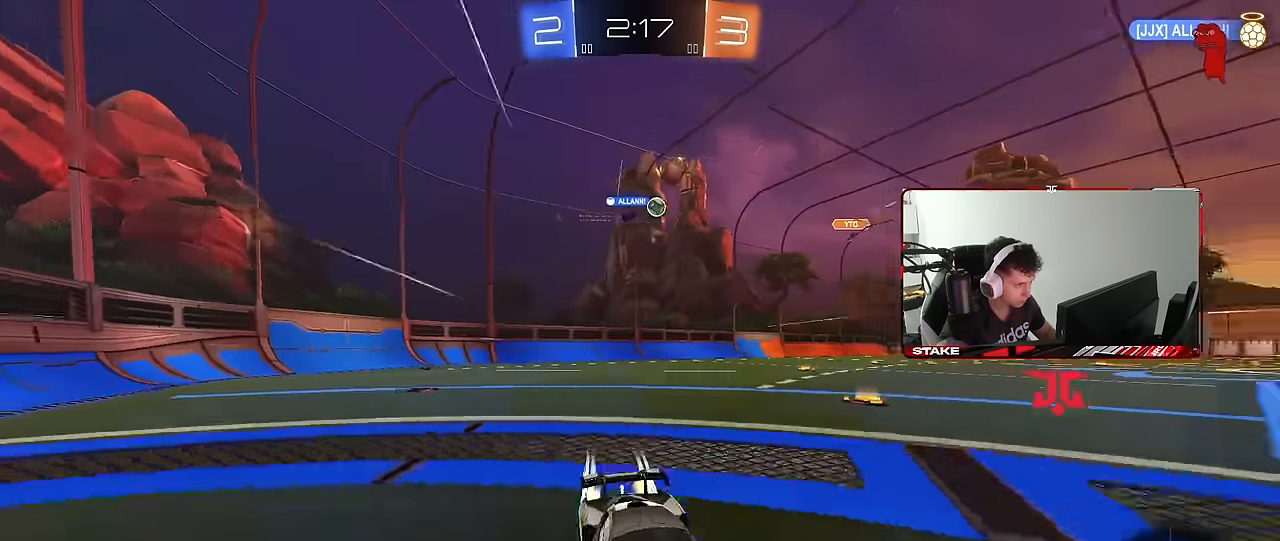
{"keys": ["a", "w"], "mouse": [], "mouse_move": "still", "events": [[116, "a", "down"], [166, "shift", "down"], [266, "shift", "up"]]}
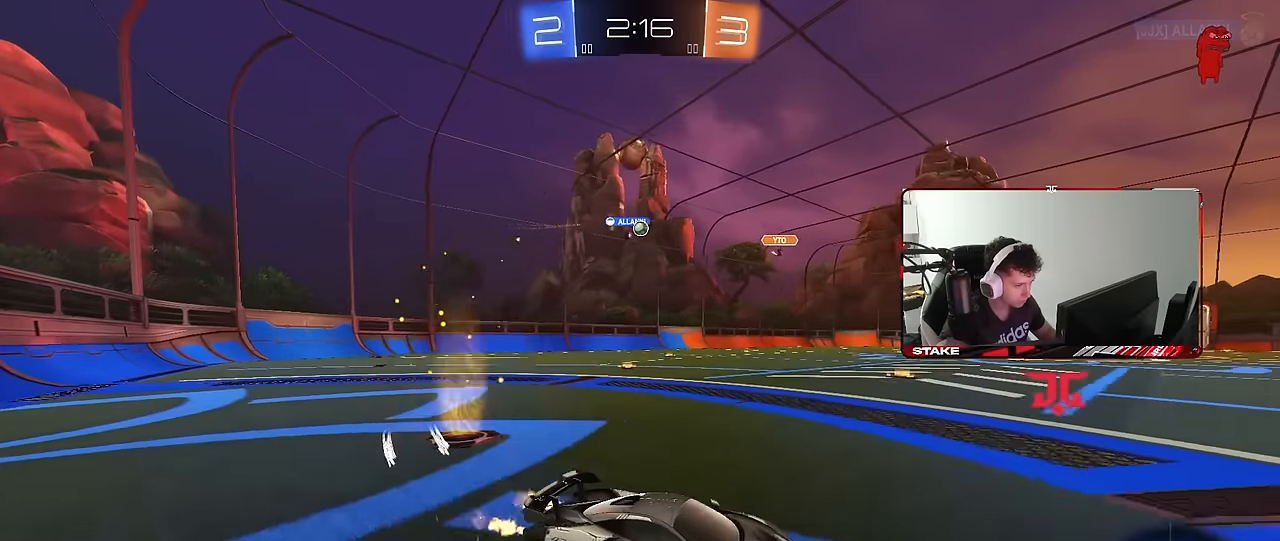
{"keys": ["w"], "mouse": [], "mouse_move": "still", "events": [[283, "a", "up"], [316, "w", "up"], [366, "w", "down"]]}
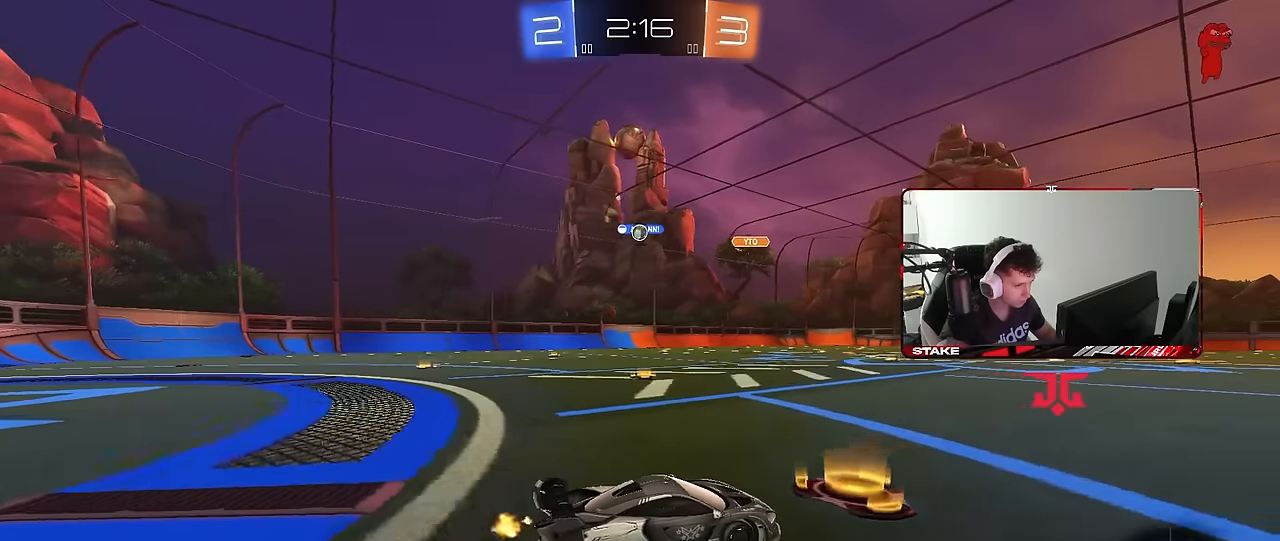
{"keys": ["w"], "mouse": [], "mouse_move": "still", "events": [[16, "a", "down"], [200, "mouse_left", "down"], [283, "a", "up"], [433, "mouse_left", "up"]]}
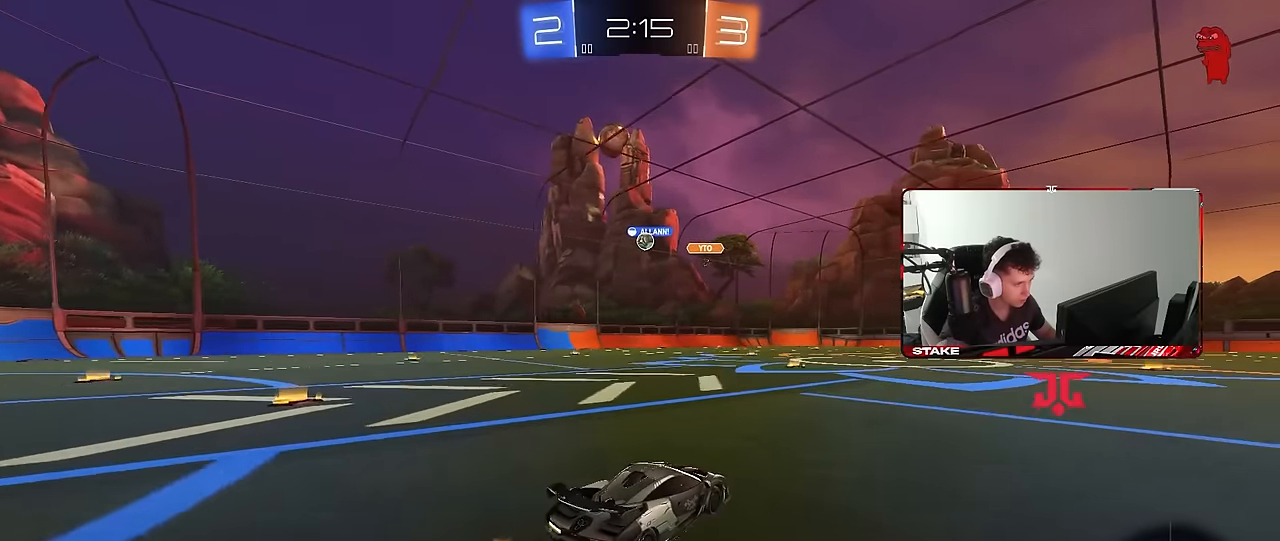
{"keys": ["d"], "mouse": [], "mouse_move": "still", "events": [[116, "a", "down"], [216, "w", "up"], [350, "s", "down"], [400, "a", "up"], [400, "d", "down"], [500, "s", "up"]]}
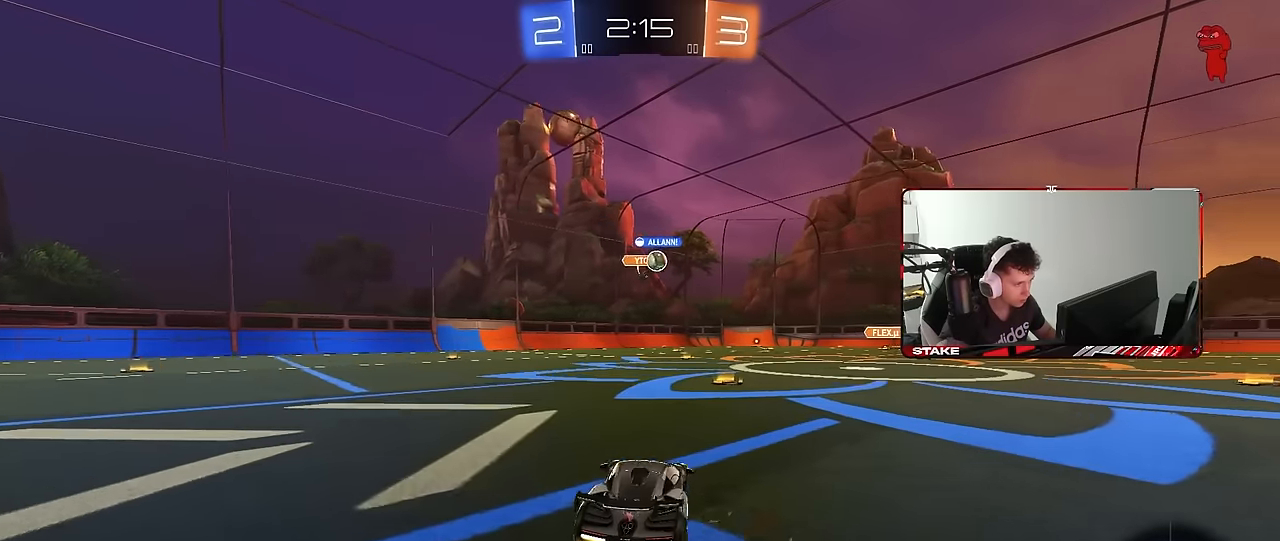
{"keys": ["a", "shift", "w"], "mouse": [], "mouse_move": "still", "events": [[83, "d", "up"], [133, "d", "down"], [183, "w", "down"], [416, "a", "down"], [416, "d", "up"], [466, "shift", "down"]]}
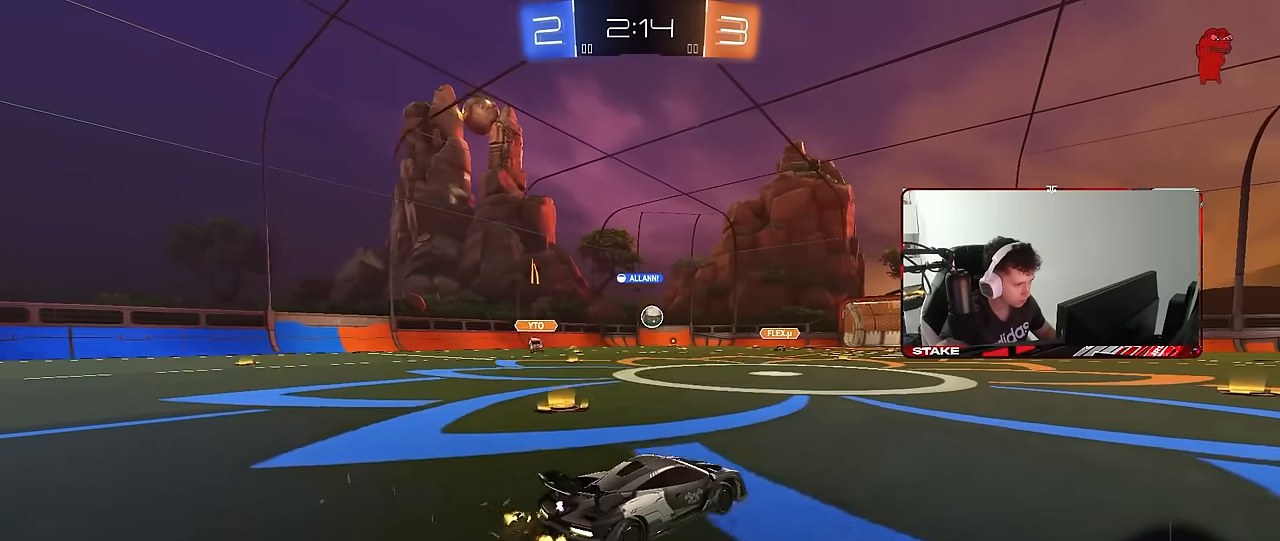
{"keys": ["a", "w"], "mouse": [], "mouse_move": "still", "events": [[150, "shift", "up"]]}
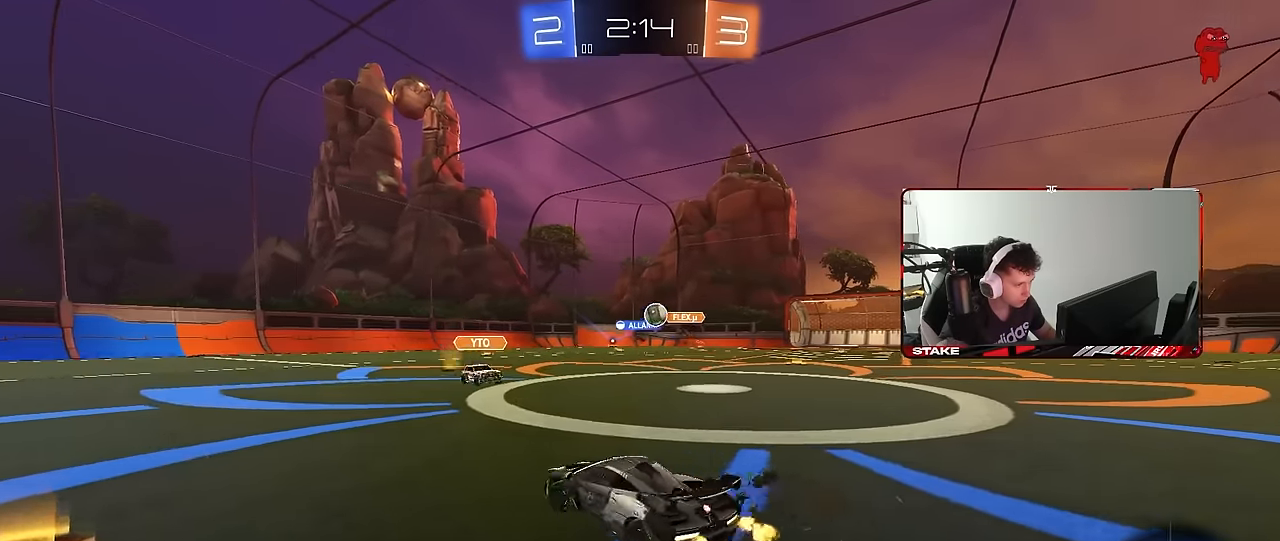
{"keys": ["a", "w"], "mouse": [], "mouse_move": "still", "events": [[66, "shift", "down"], [116, "shift", "up"]]}